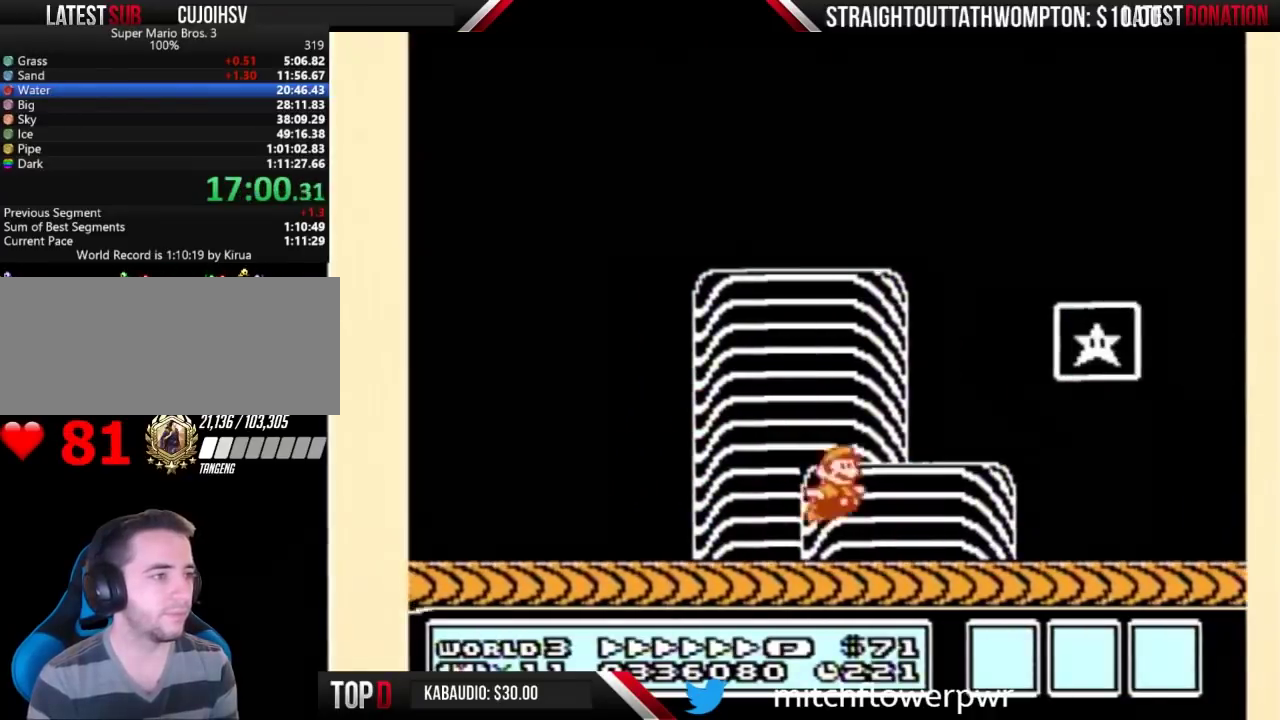
Gameplay with a controller (Nintendo layout); each line is a JSON object with the inputs held at the frame after it. "events" lists button and stick changes between this image and that frame as [ms after this image, input, new state], when the widget could be followed in between. Not read: B L3 R3.
{"buttons": [], "events": [[33, "A", "down"], [200, "A", "up"], [400, "DPAD_RIGHT", "up"]]}
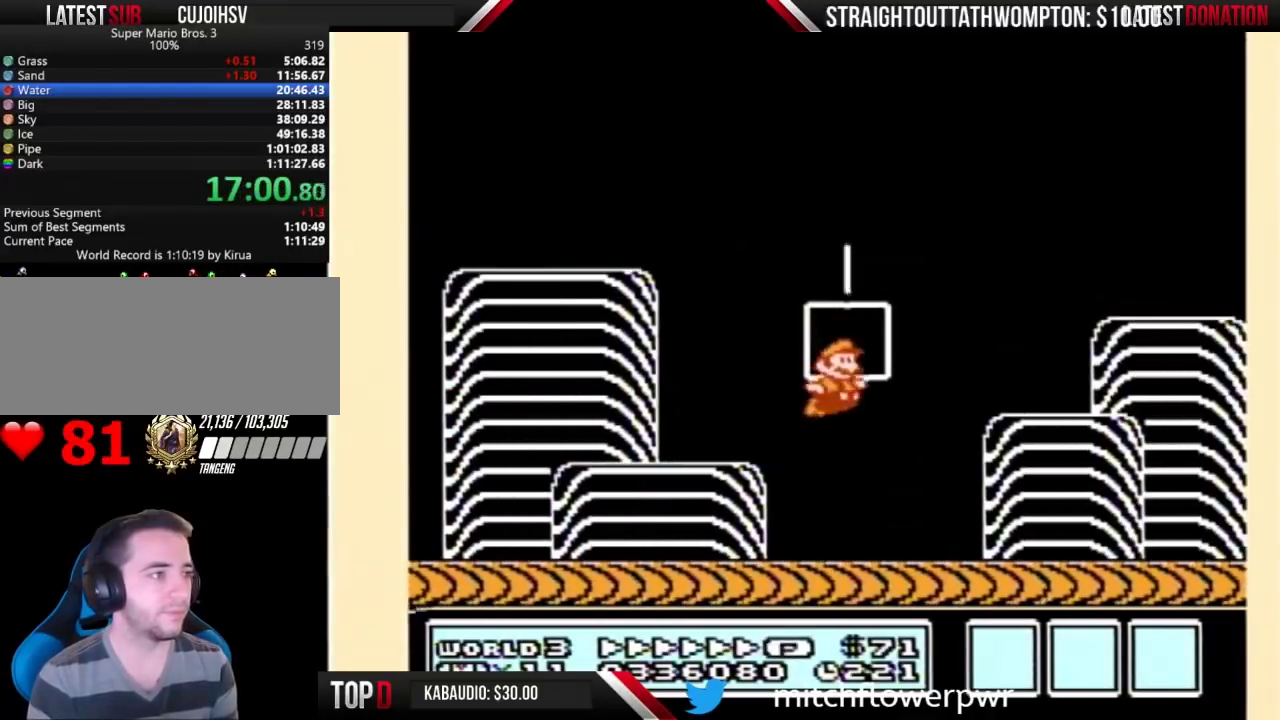
{"buttons": [], "events": []}
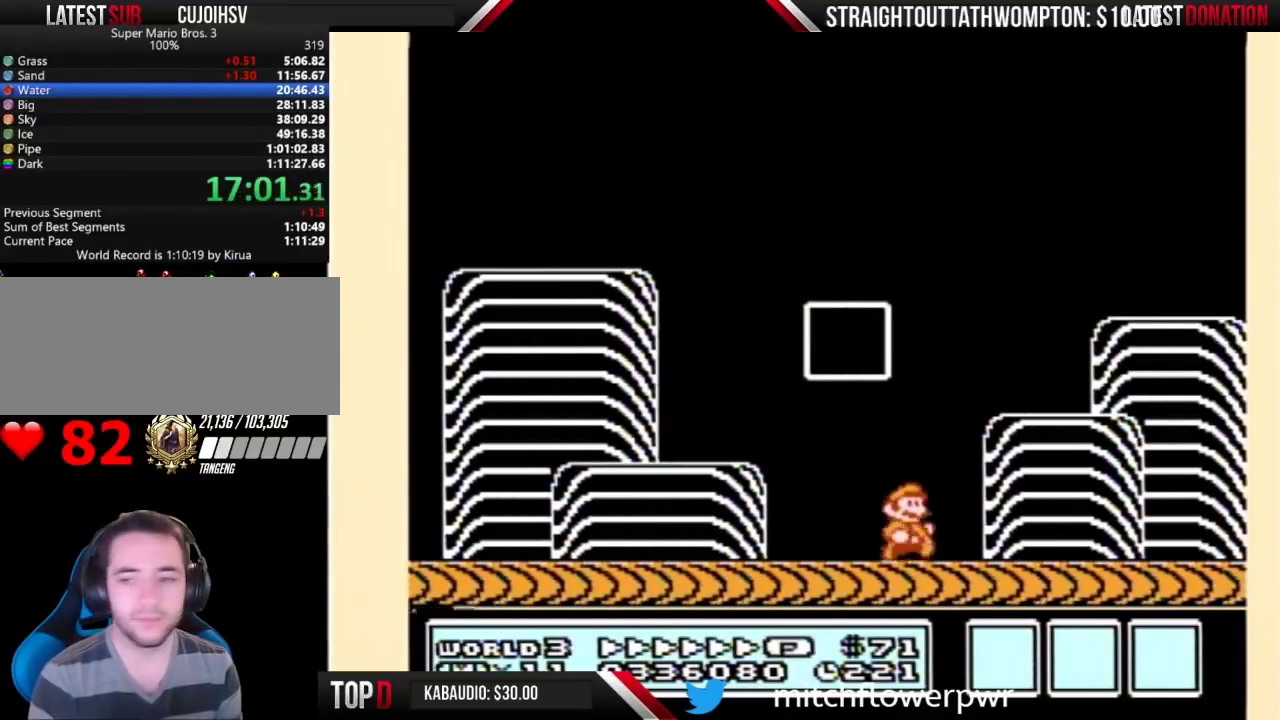
{"buttons": [], "events": []}
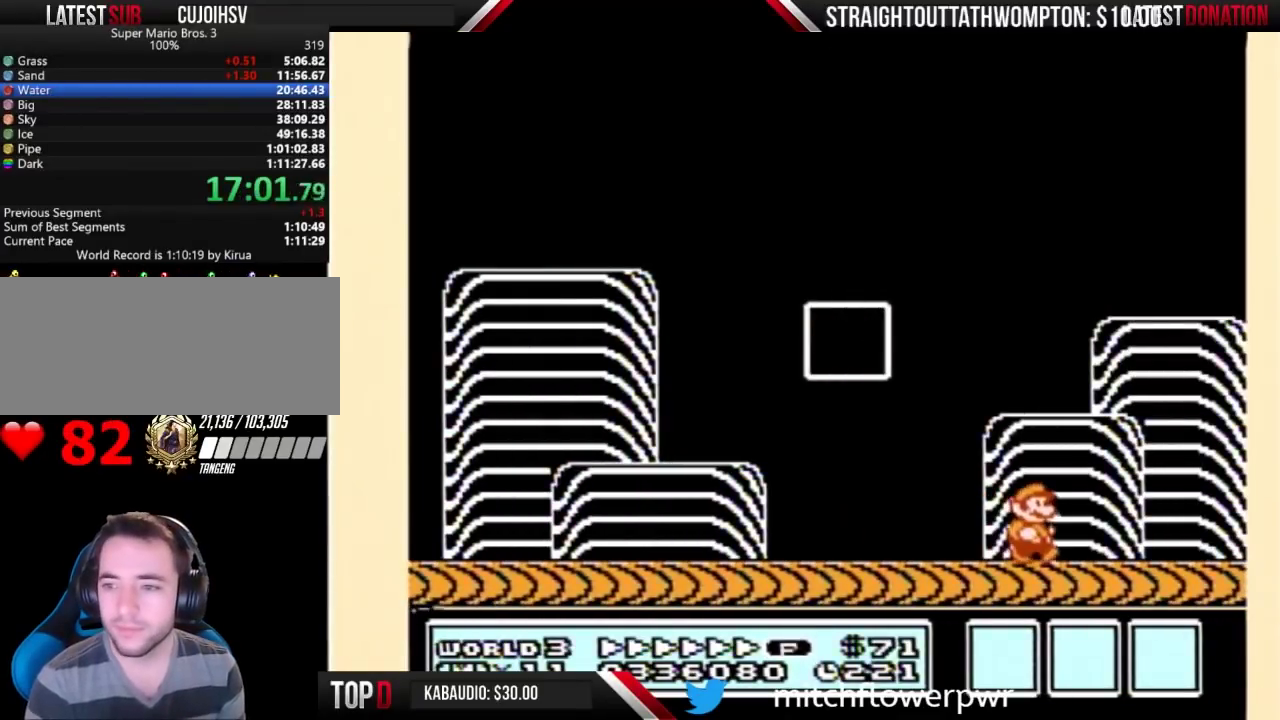
{"buttons": [], "events": [[200, "A", "down"], [267, "A", "up"]]}
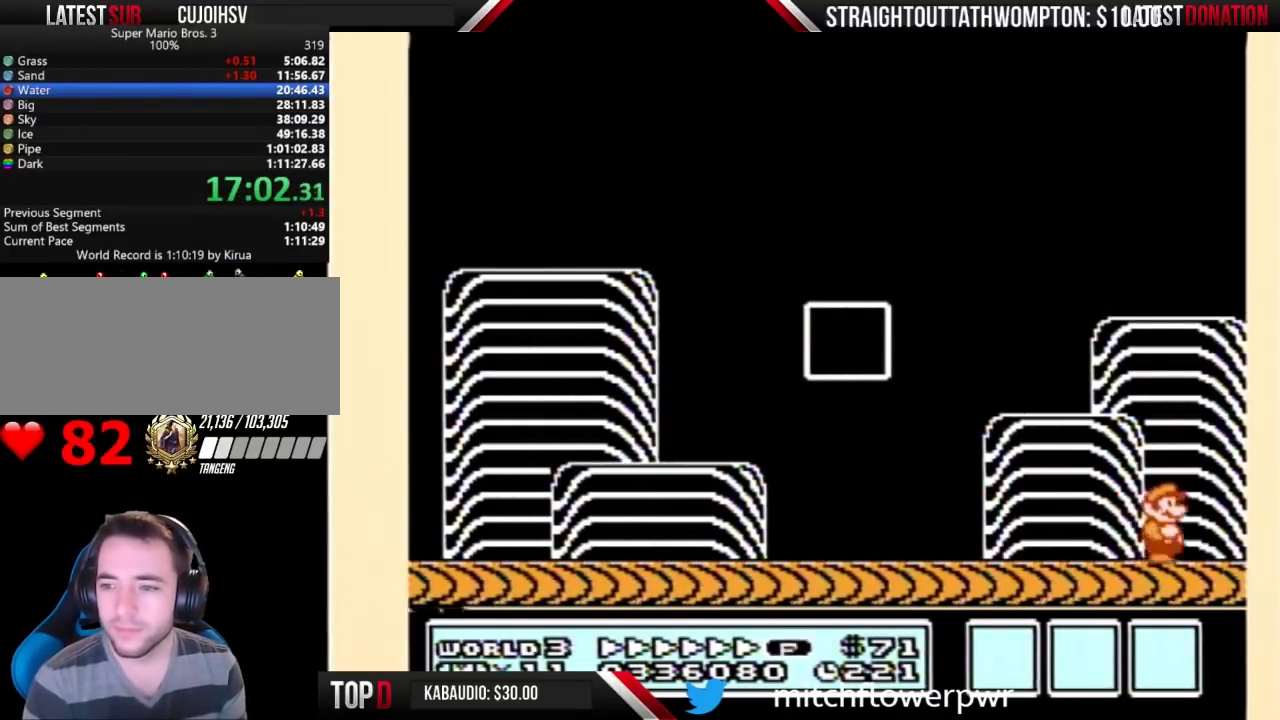
{"buttons": [], "events": []}
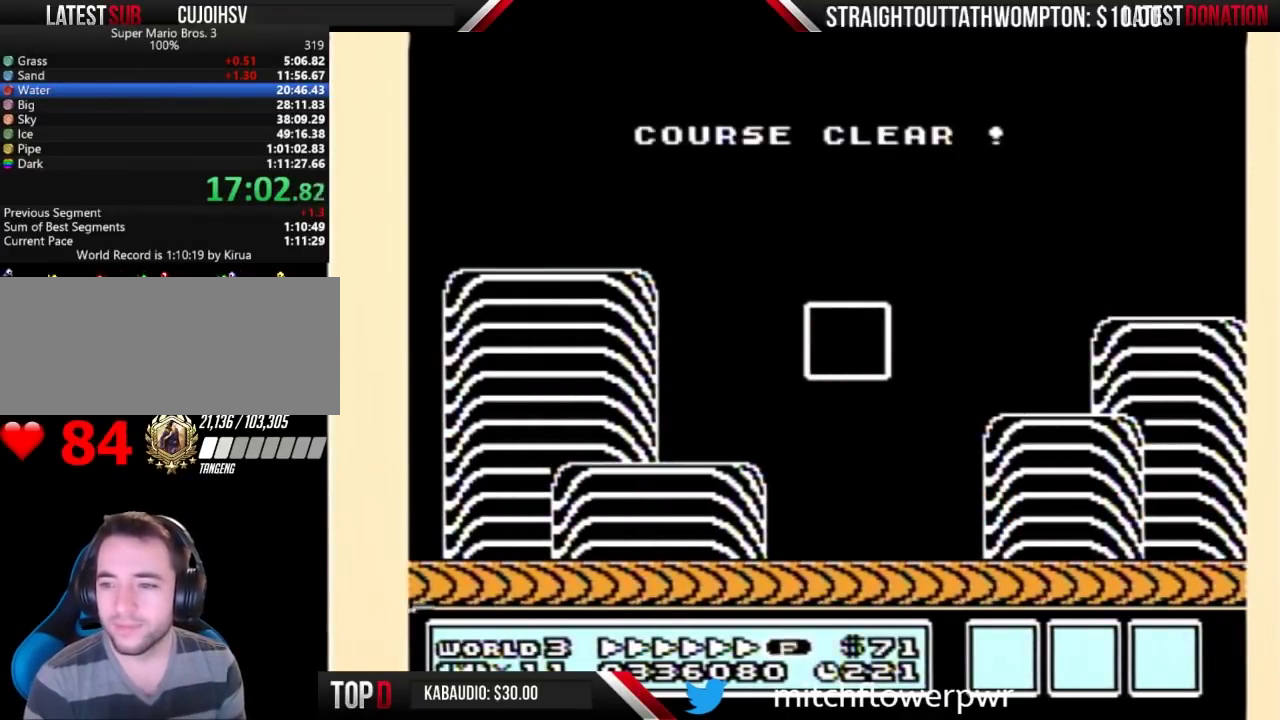
{"buttons": [], "events": [[67, "A", "down"], [133, "A", "up"]]}
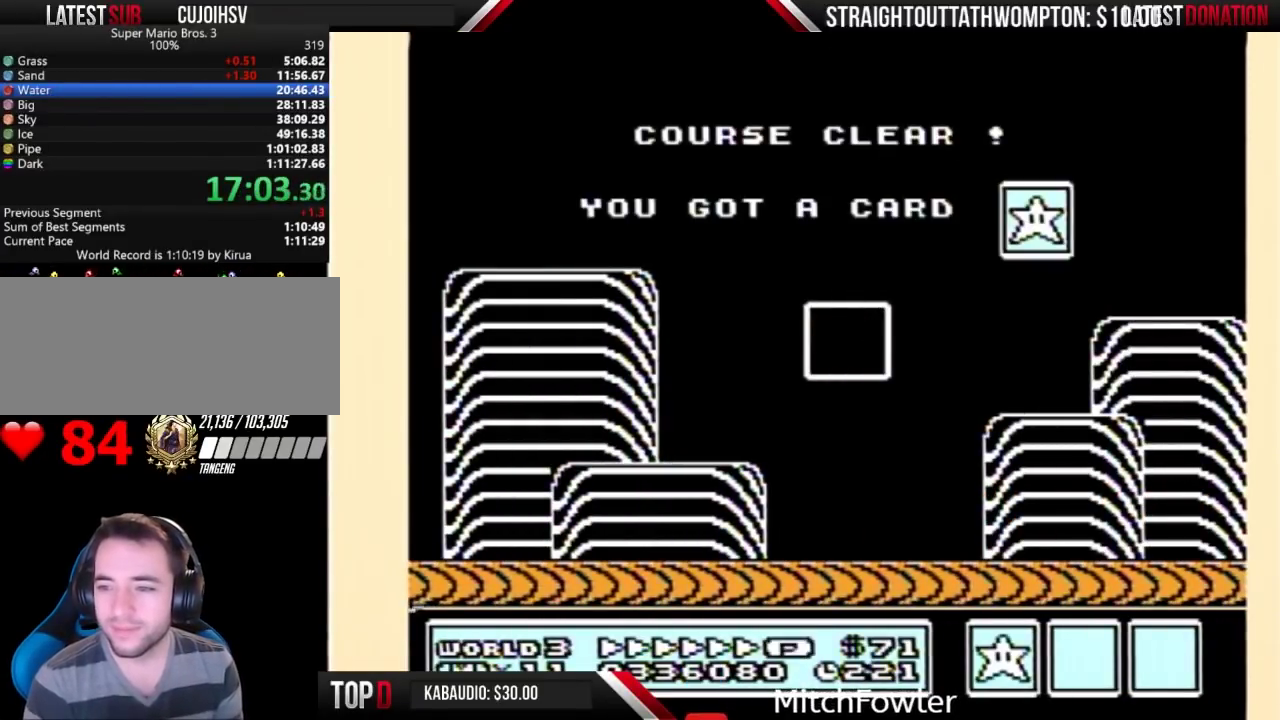
{"buttons": [], "events": []}
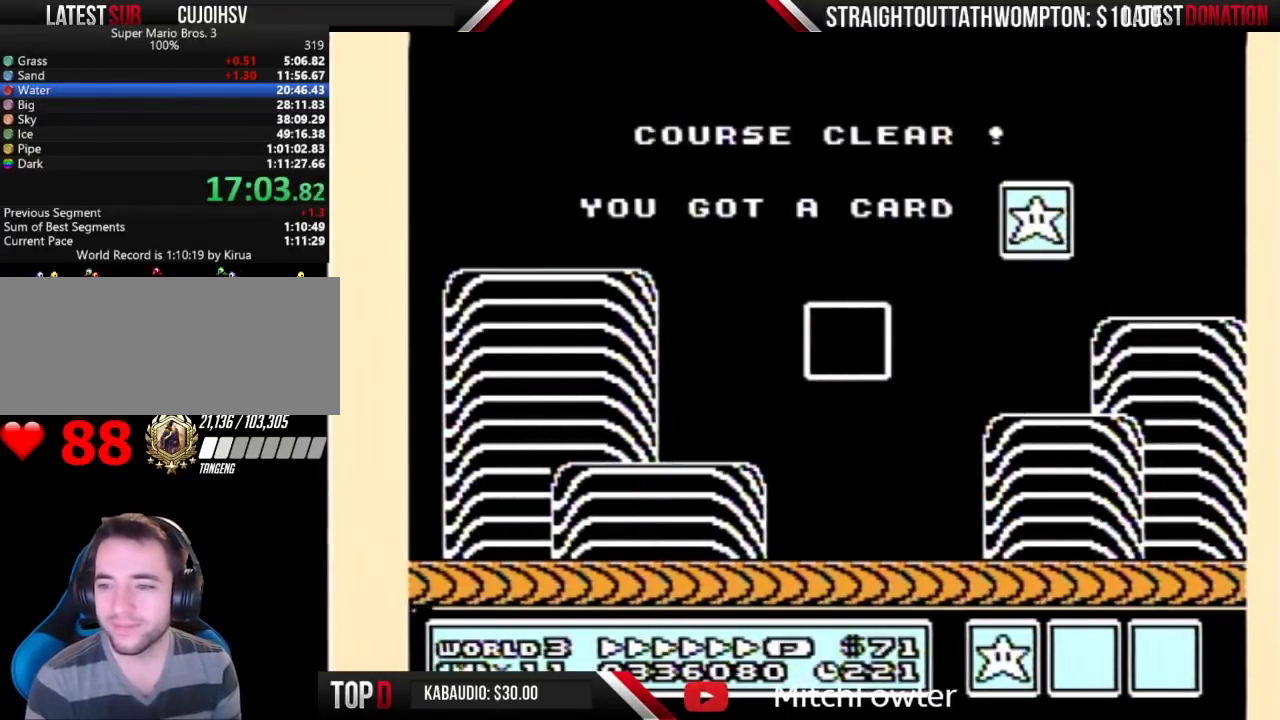
{"buttons": [], "events": []}
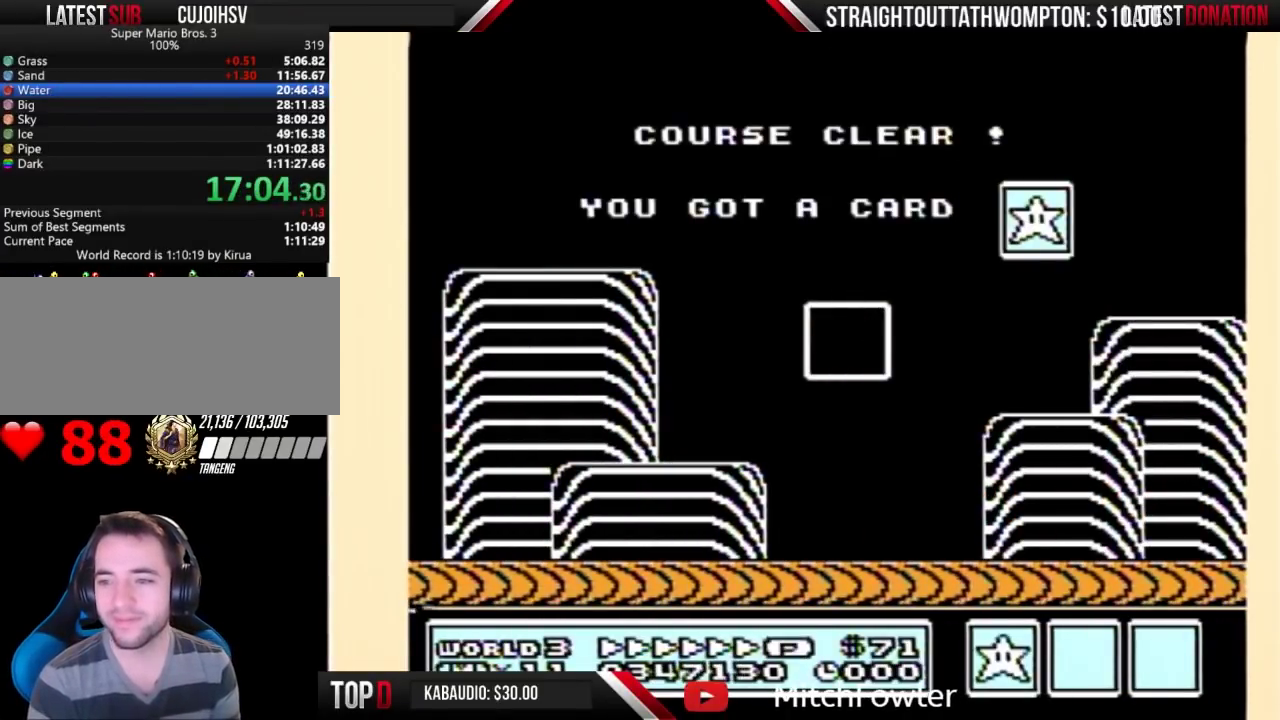
{"buttons": [], "events": [[200, "A", "down"], [267, "A", "up"]]}
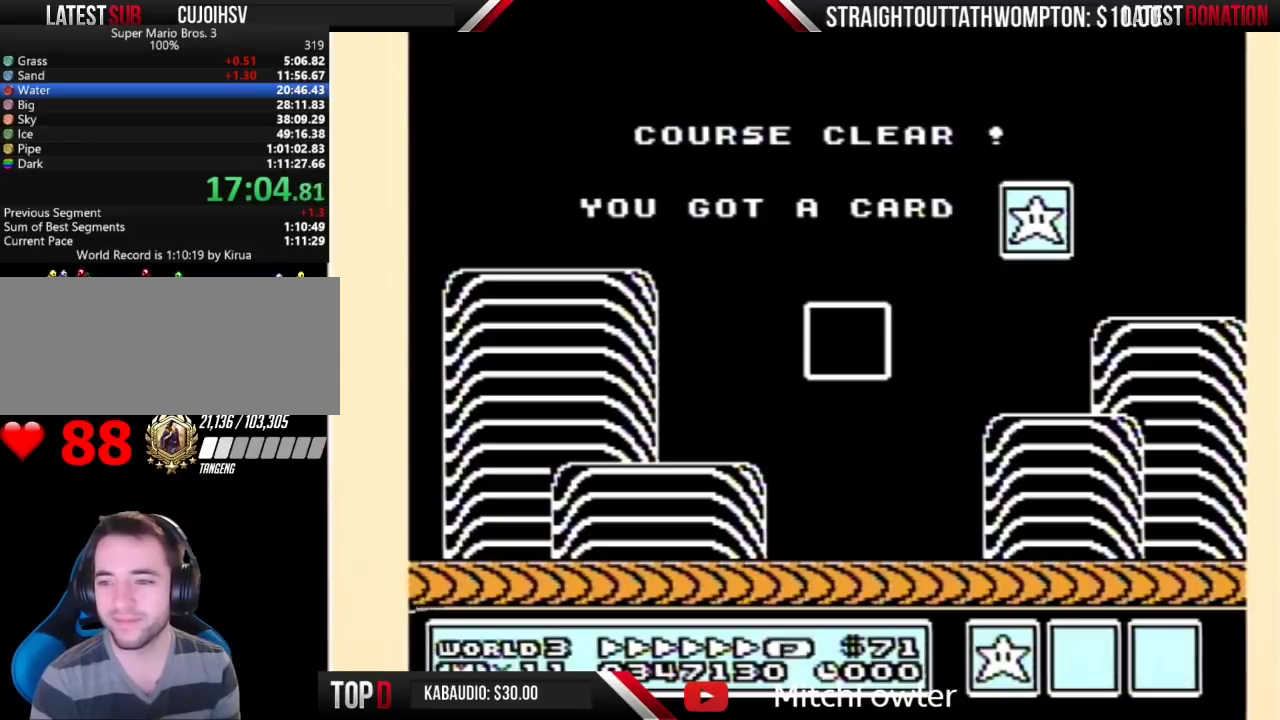
{"buttons": [], "events": [[33, "A", "down"], [100, "A", "up"], [367, "A", "down"], [433, "A", "up"]]}
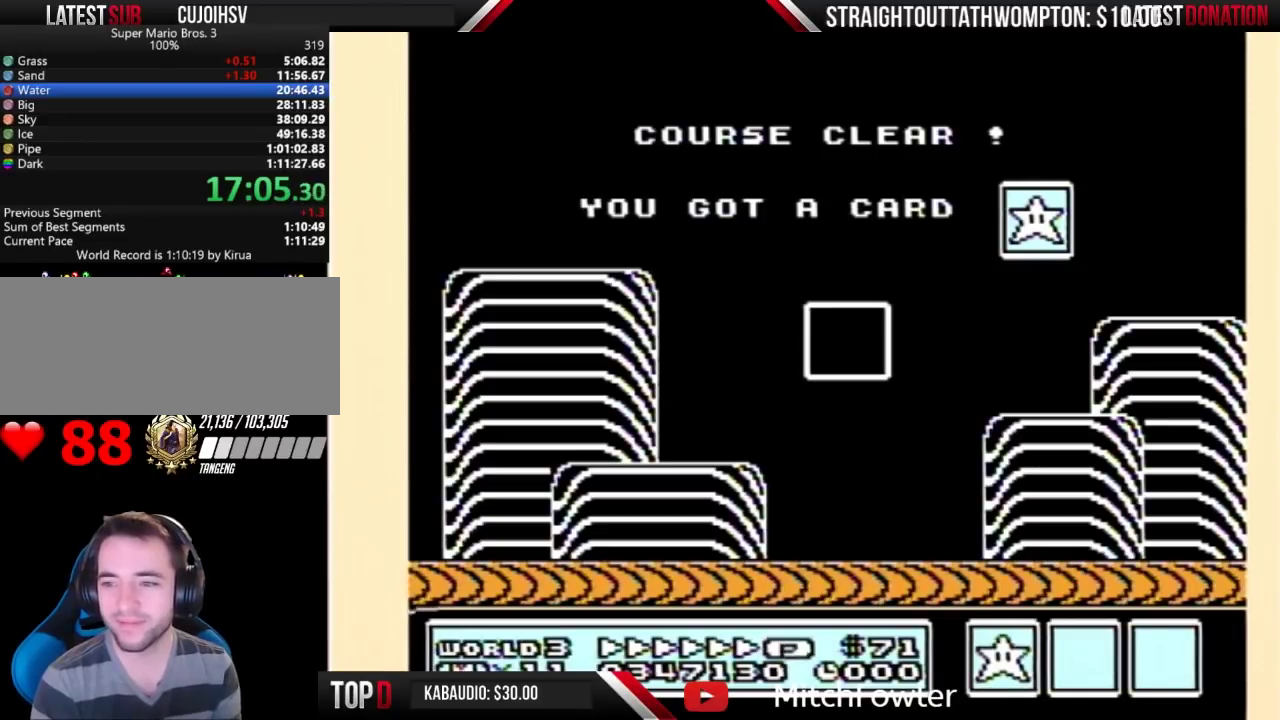
{"buttons": [], "events": [[33, "A", "down"], [100, "A", "up"]]}
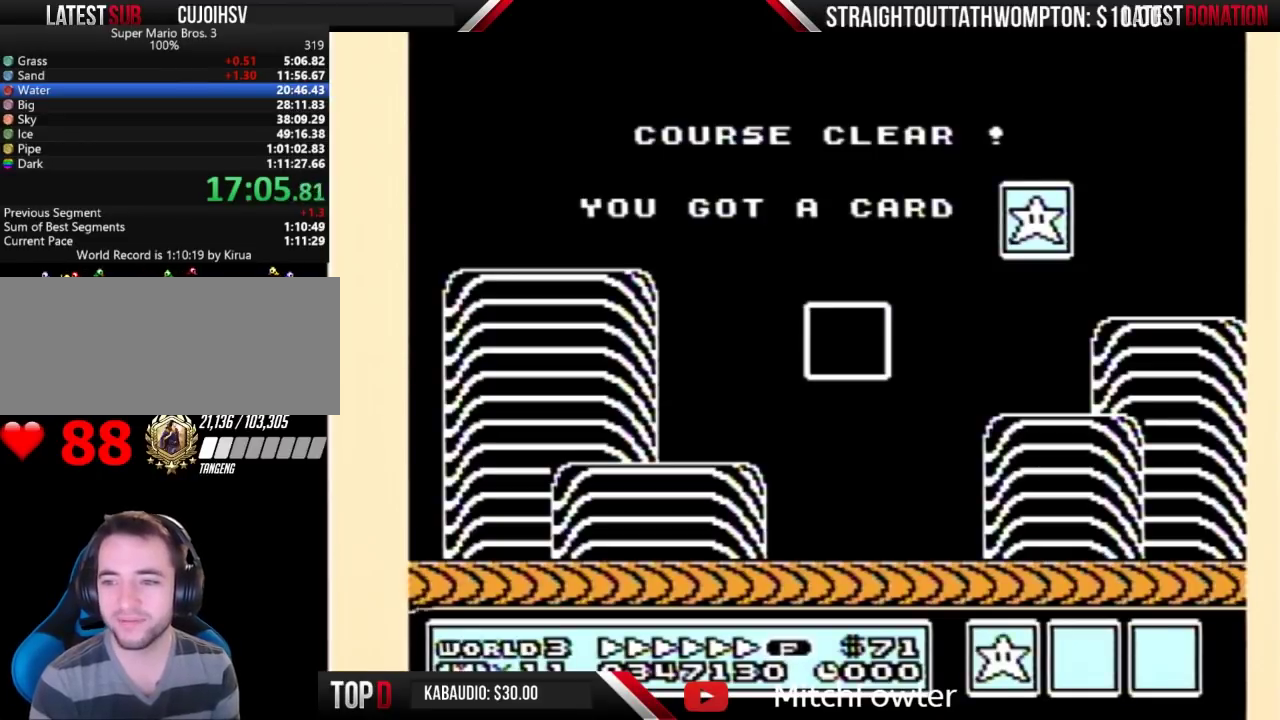
{"buttons": [], "events": []}
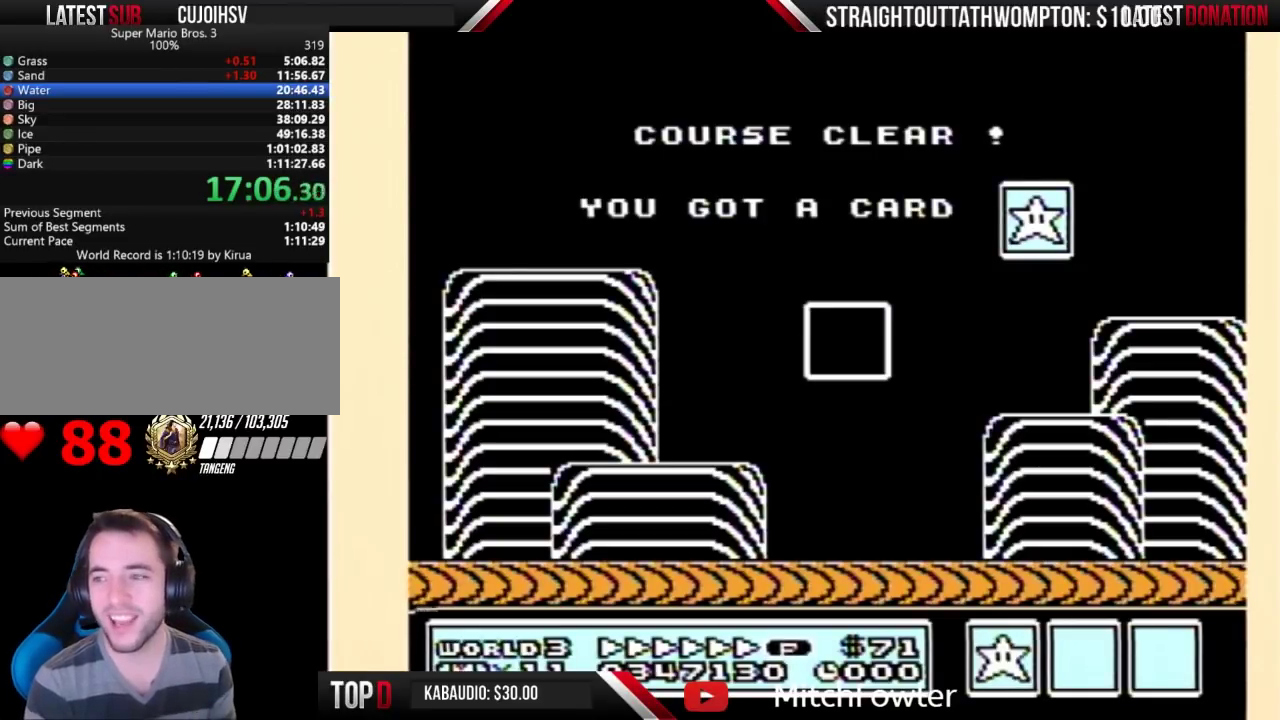
{"buttons": [], "events": []}
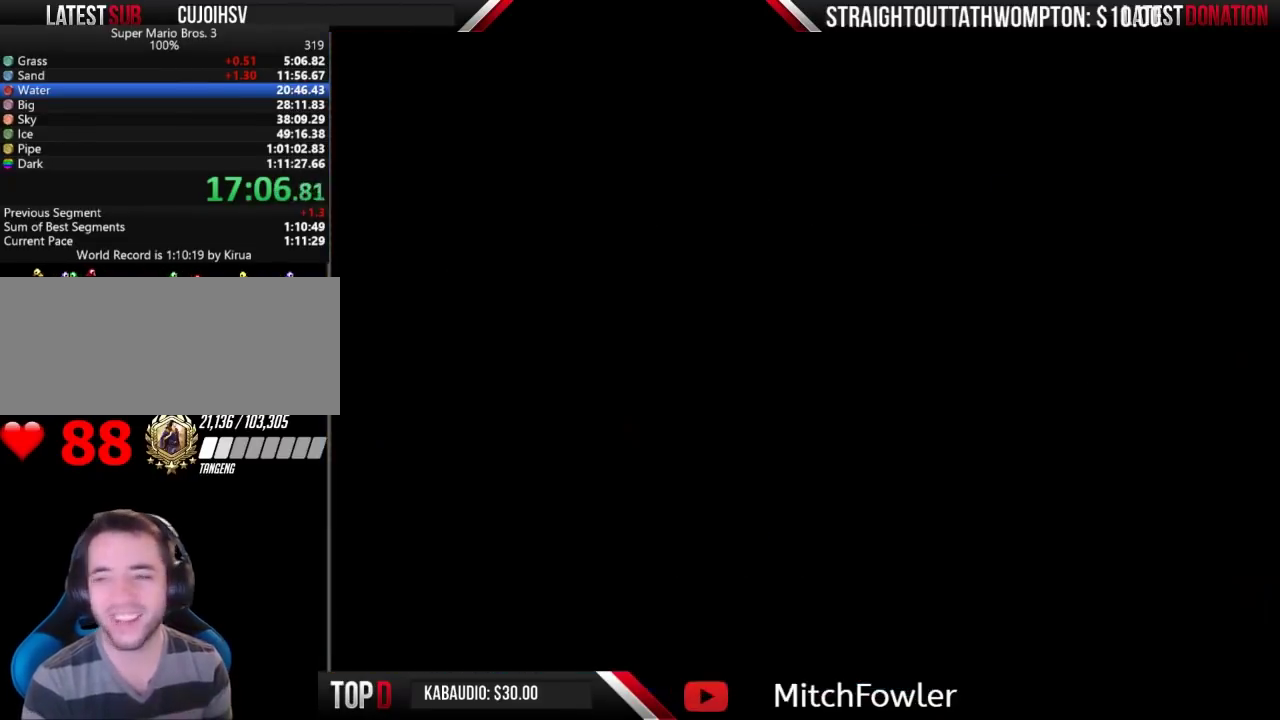
{"buttons": [], "events": []}
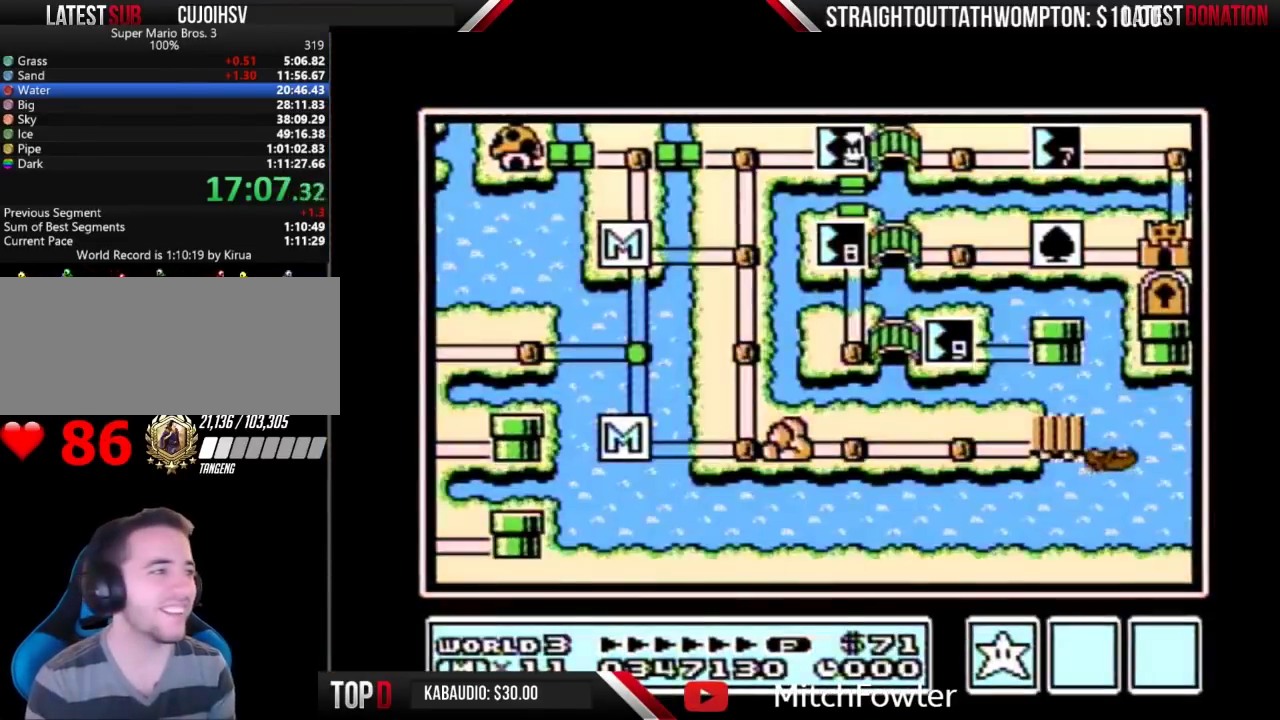
{"buttons": ["DPAD_RIGHT"], "events": [[300, "DPAD_RIGHT", "down"]]}
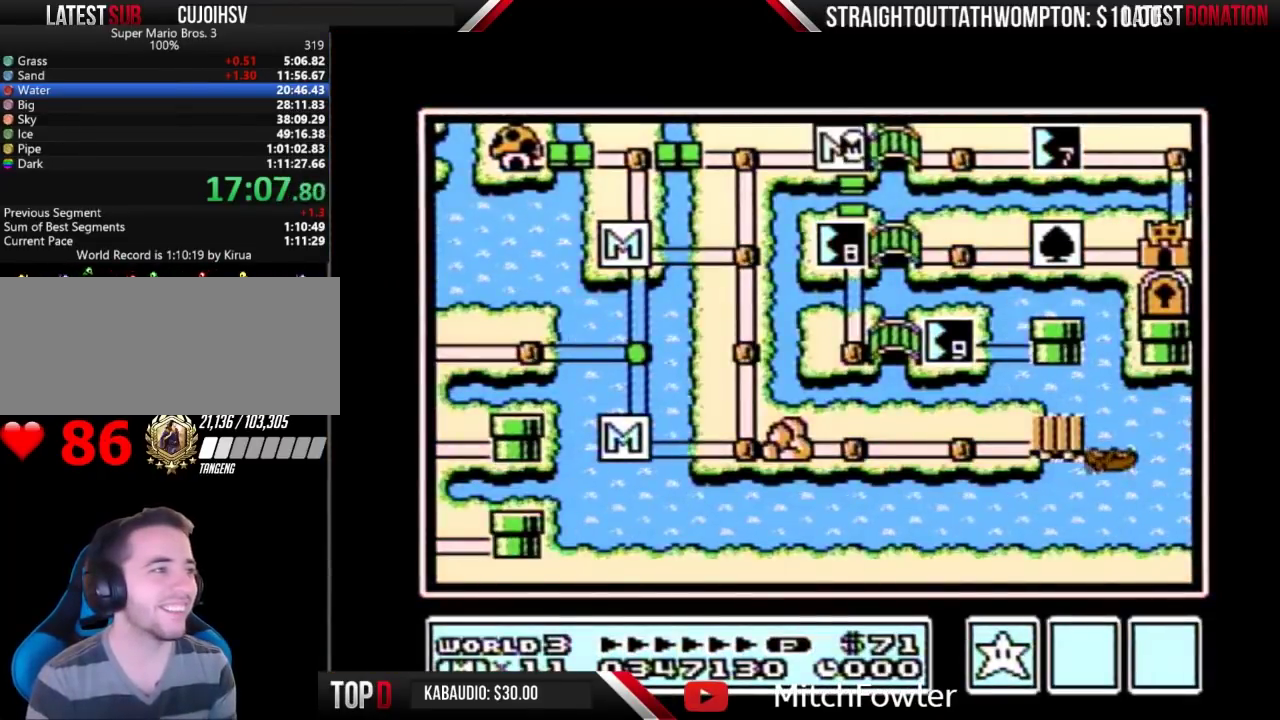
{"buttons": [], "events": [[467, "DPAD_RIGHT", "up"]]}
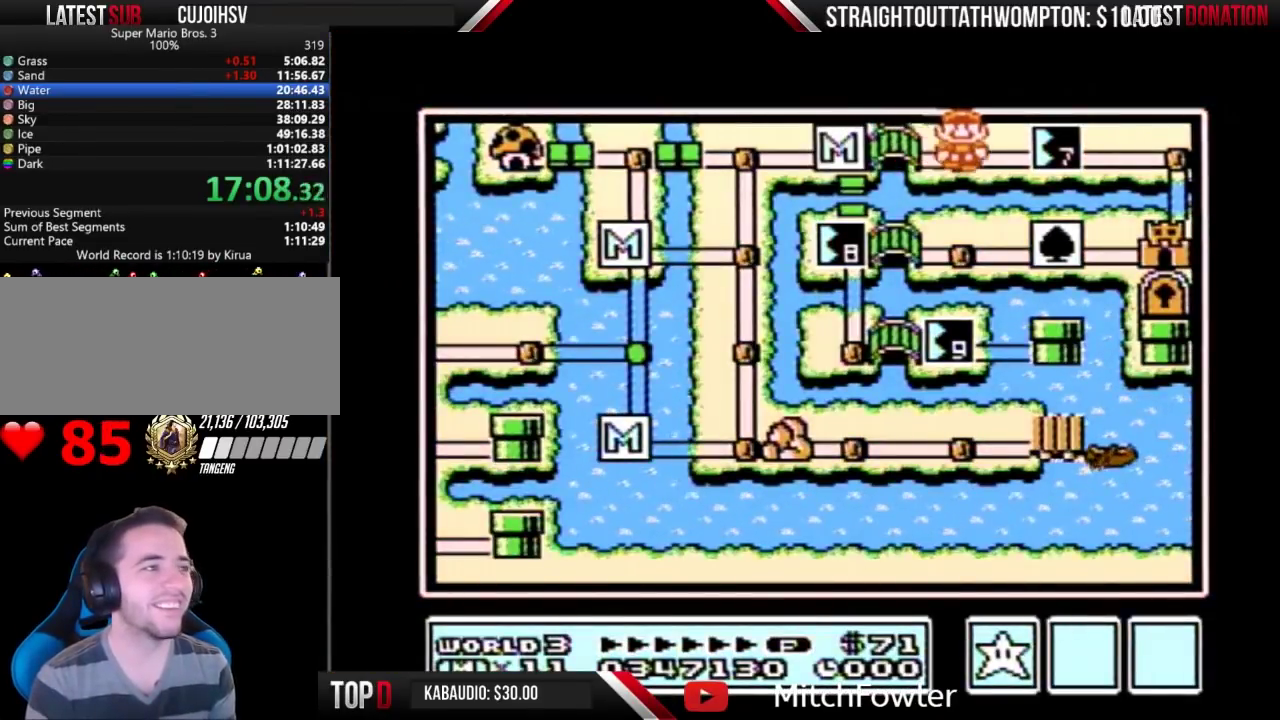
{"buttons": ["DPAD_RIGHT"], "events": [[33, "DPAD_RIGHT", "down"]]}
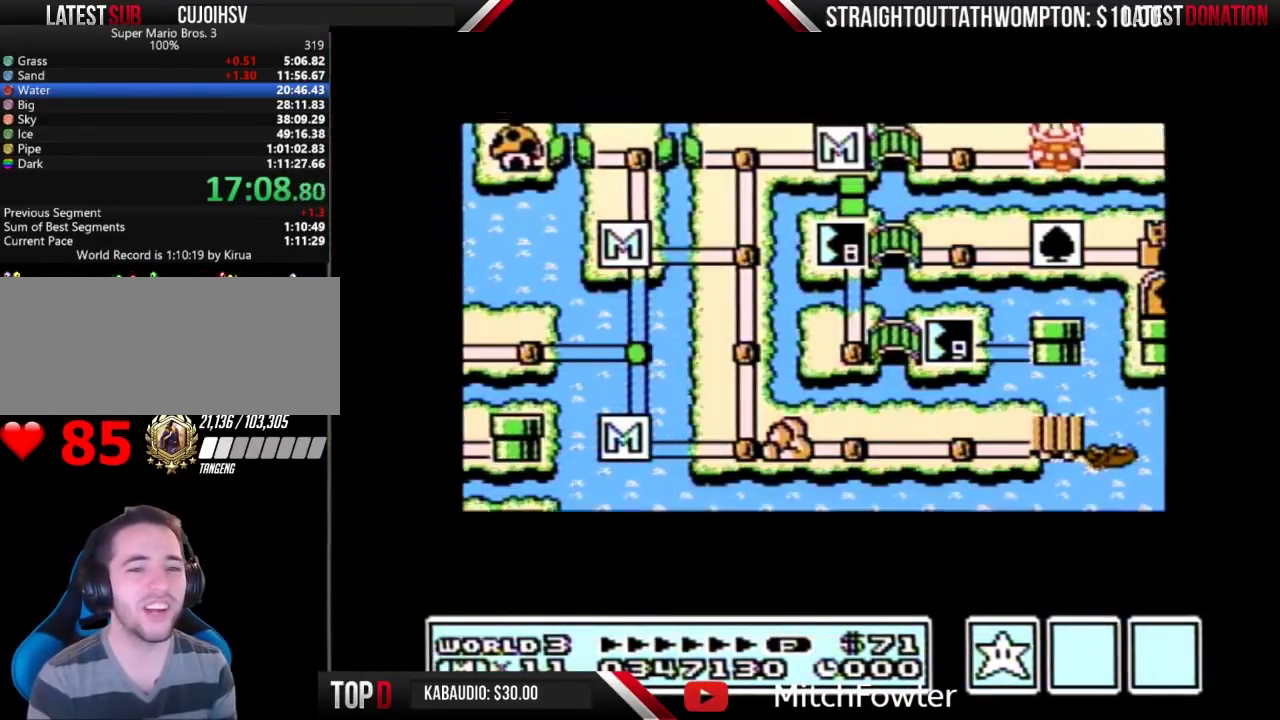
{"buttons": ["DPAD_RIGHT"], "events": []}
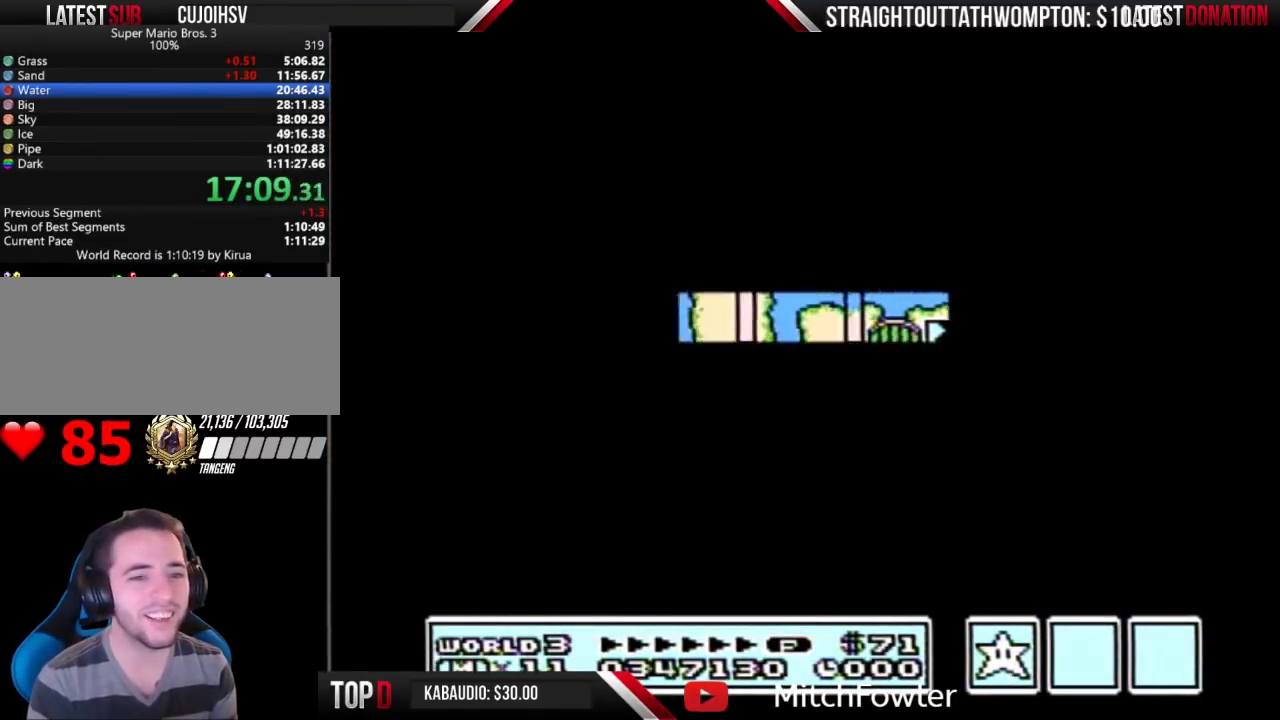
{"buttons": ["DPAD_RIGHT"], "events": []}
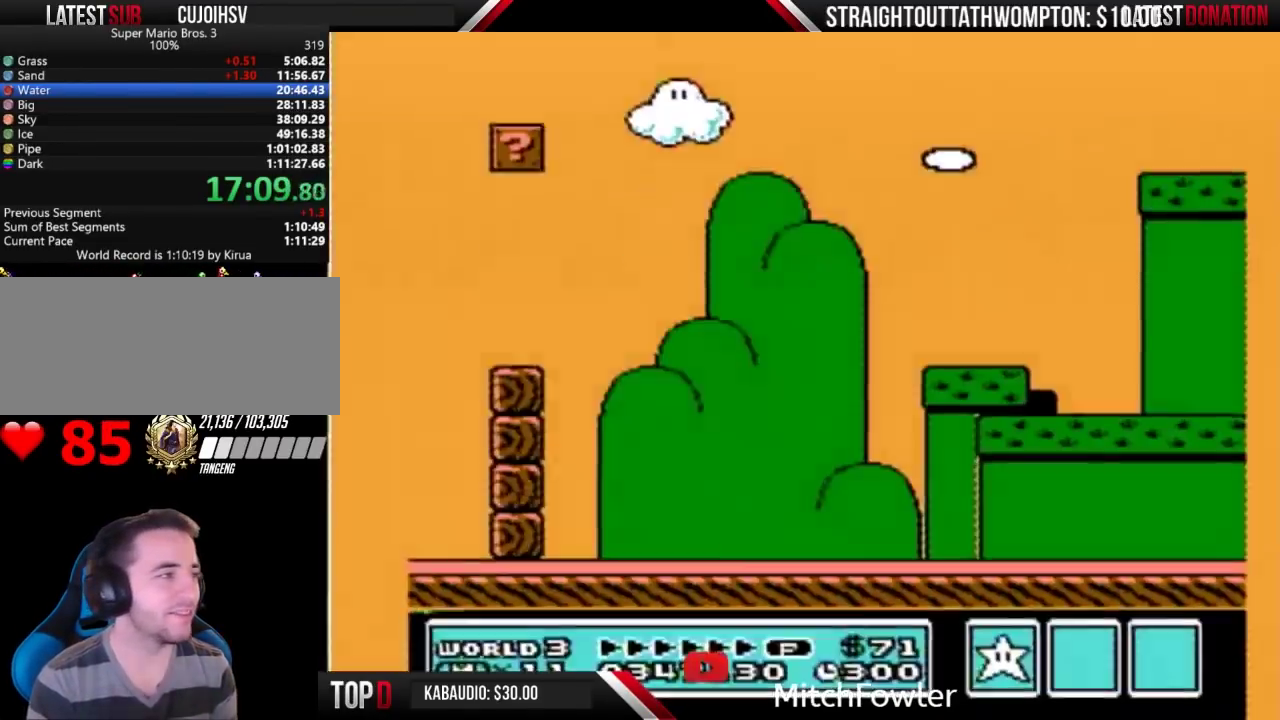
{"buttons": ["DPAD_RIGHT"], "events": [[167, "A", "down"], [500, "A", "up"]]}
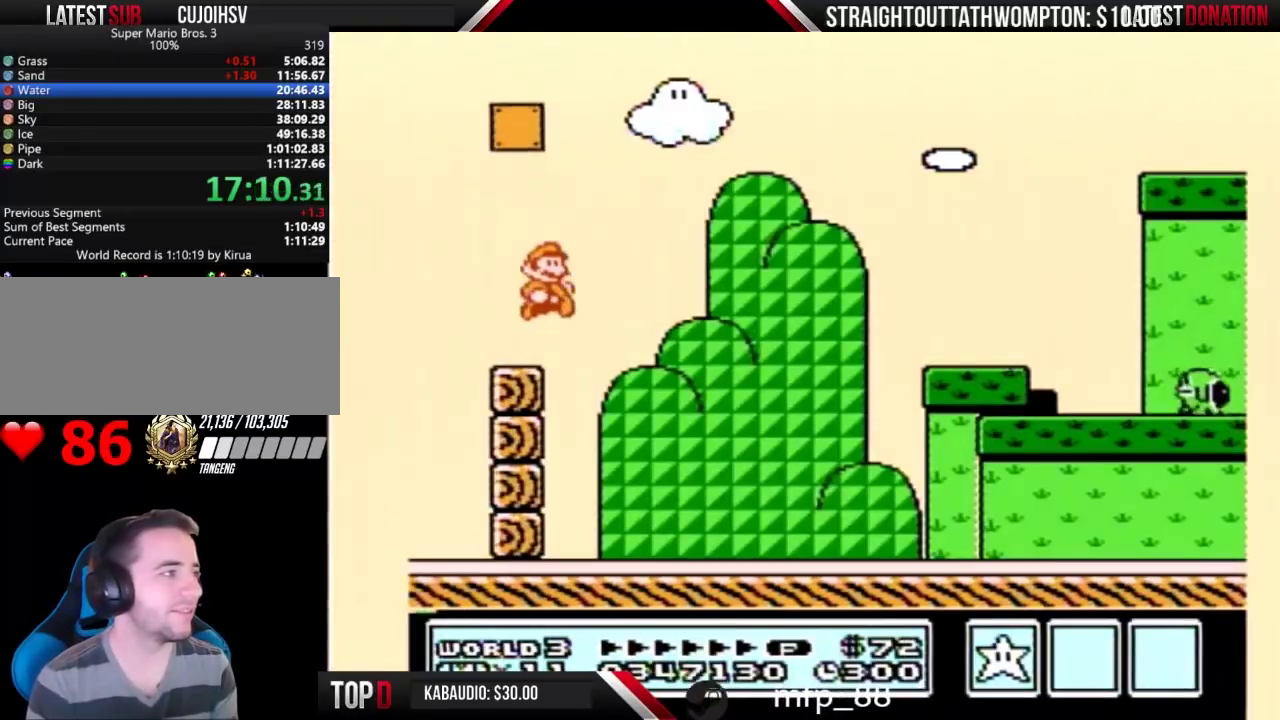
{"buttons": ["DPAD_RIGHT"], "events": []}
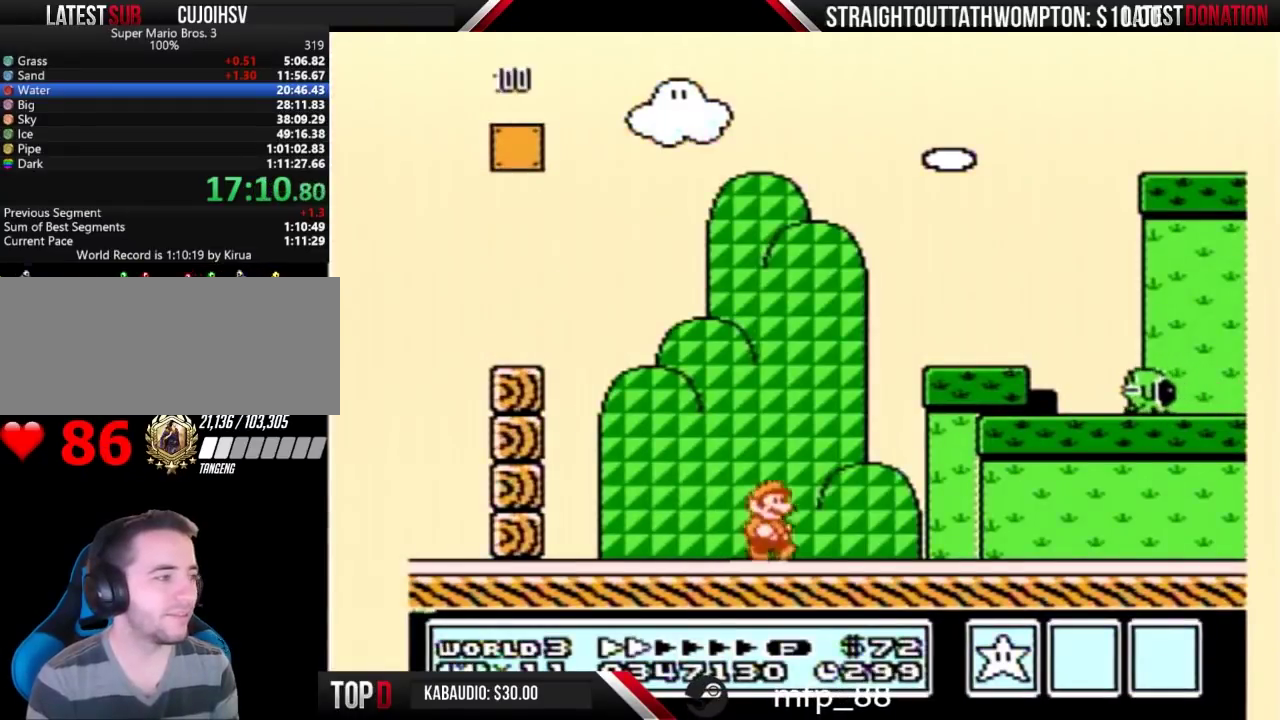
{"buttons": ["DPAD_RIGHT"], "events": []}
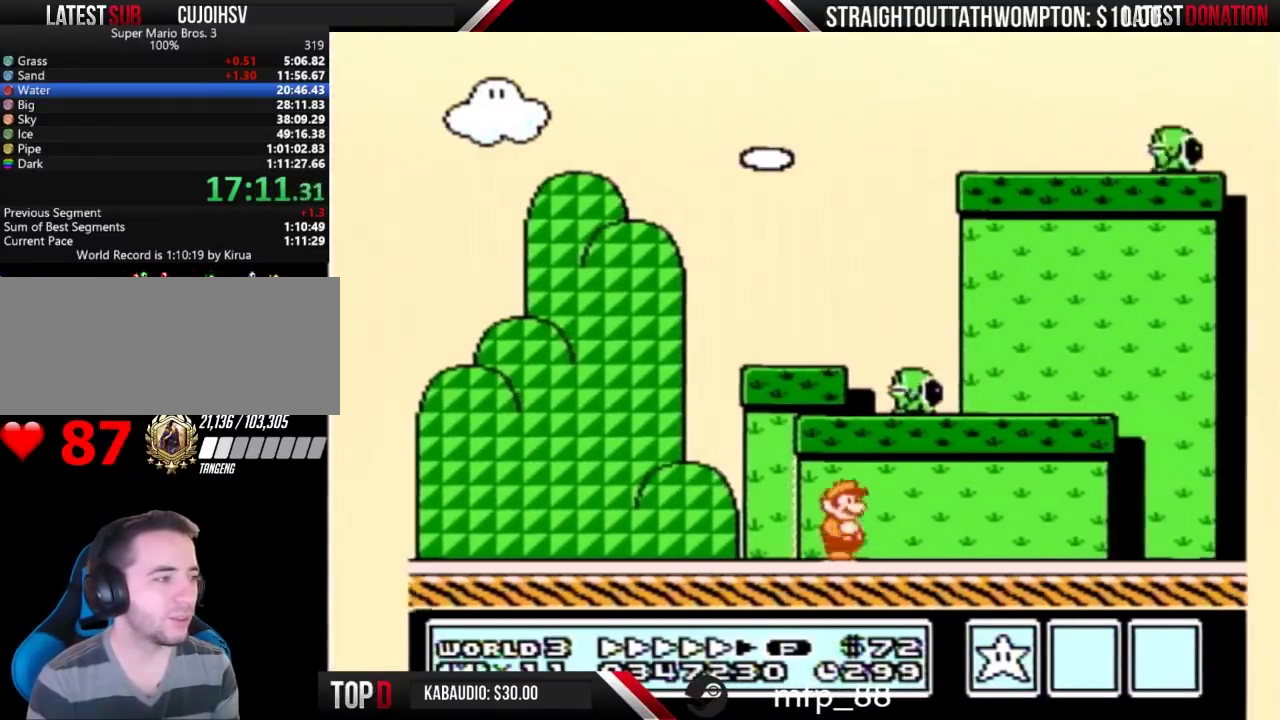
{"buttons": ["DPAD_RIGHT"], "events": []}
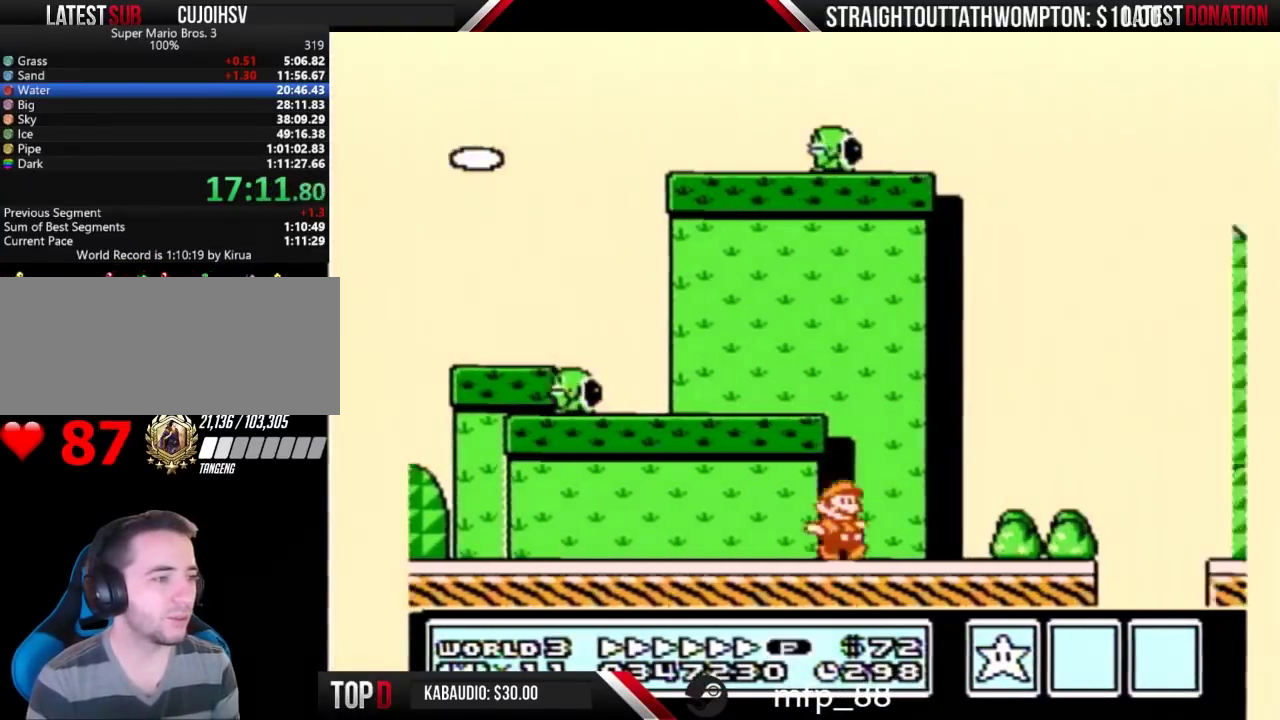
{"buttons": ["DPAD_RIGHT"], "events": [[233, "A", "down"], [333, "A", "up"]]}